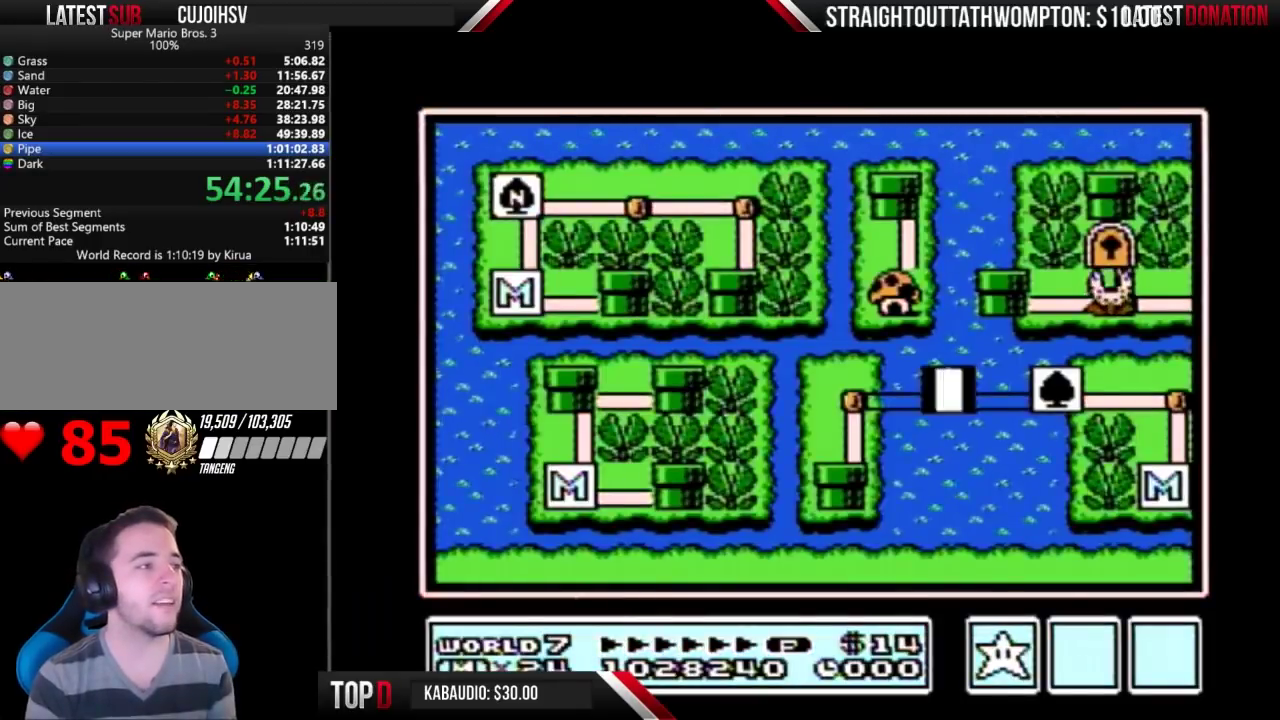
Gameplay with a controller (Nintendo layout); each line is a JSON object with the inputs held at the frame after it. "events" lists button and stick changes between this image and that frame as [ms after this image, input, new state], when the widget could be followed in between. Not read: L3 R3.
{"buttons": ["DPAD_LEFT"], "events": [[133, "DPAD_LEFT", "down"]]}
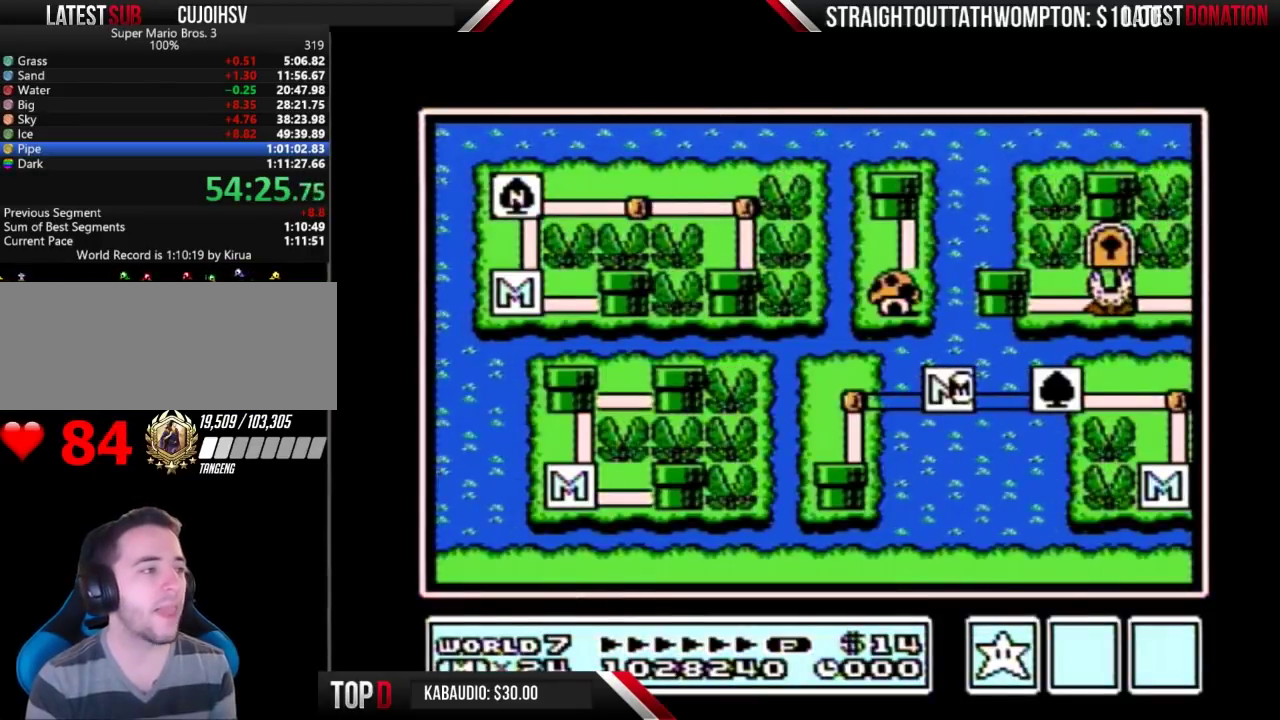
{"buttons": ["DPAD_LEFT"], "events": []}
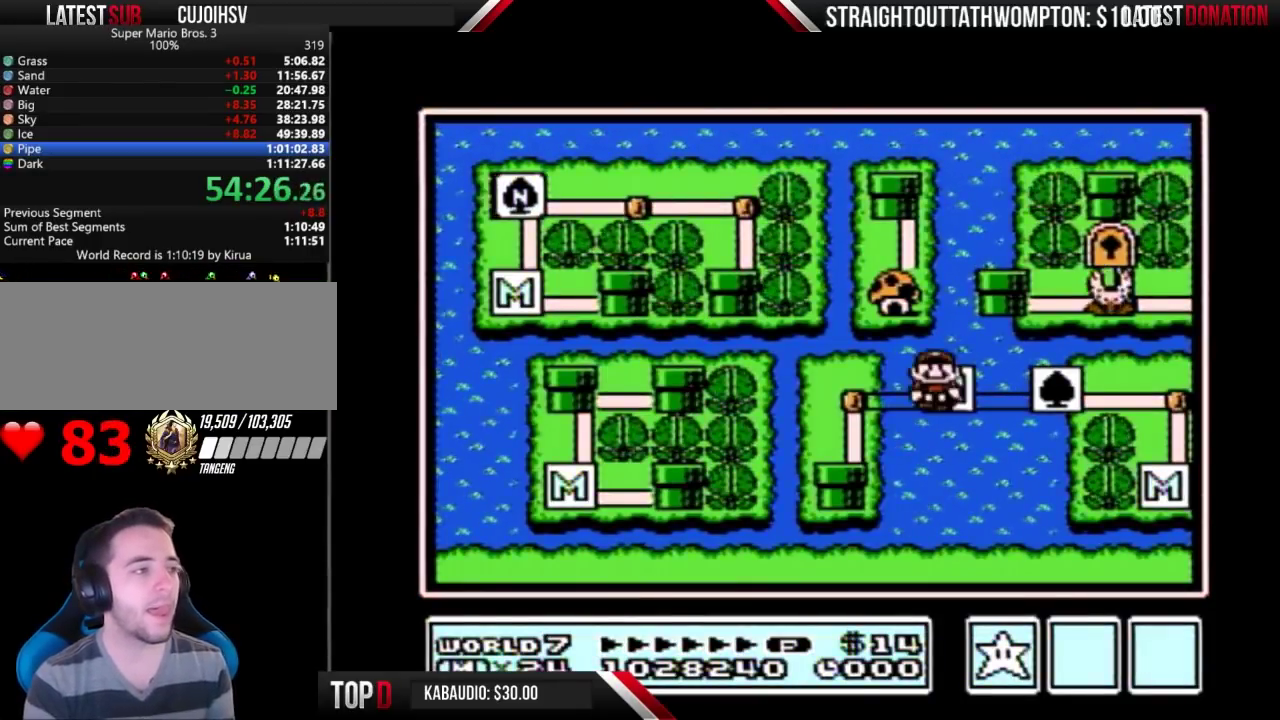
{"buttons": ["DPAD_DOWN"], "events": [[267, "DPAD_LEFT", "up"], [333, "DPAD_DOWN", "down"]]}
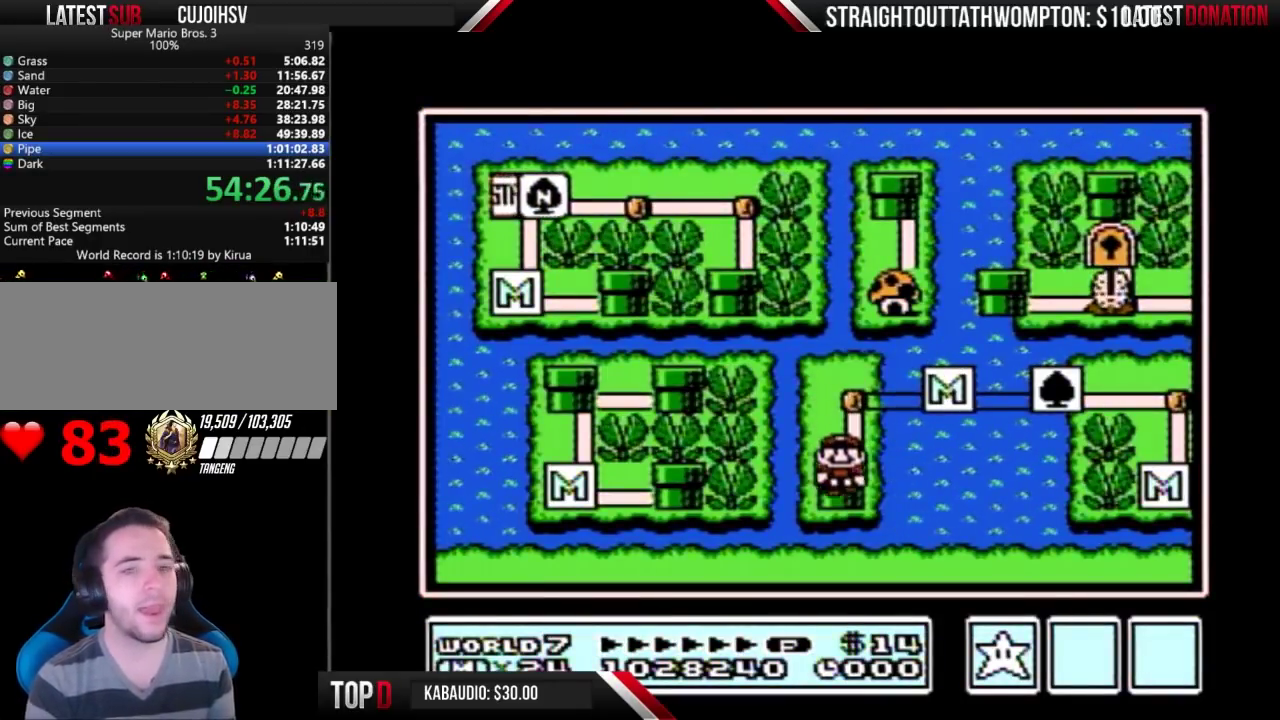
{"buttons": ["DPAD_DOWN"], "events": []}
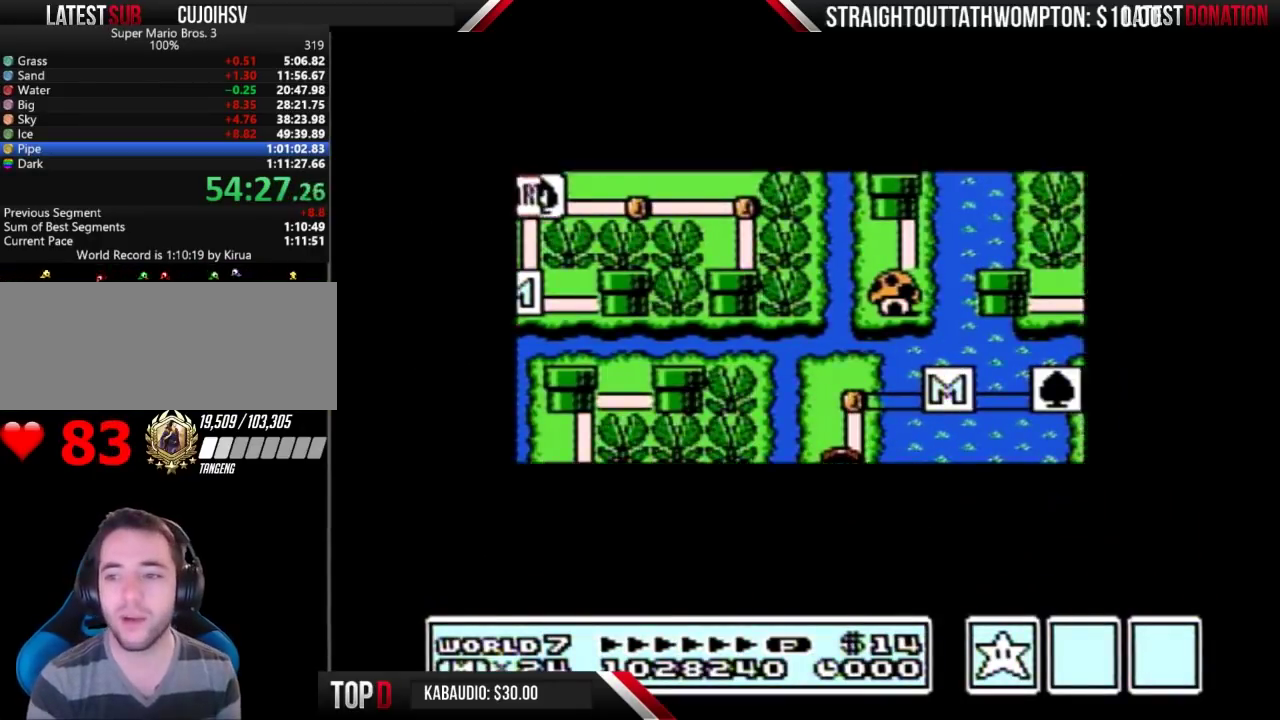
{"buttons": ["DPAD_DOWN"], "events": []}
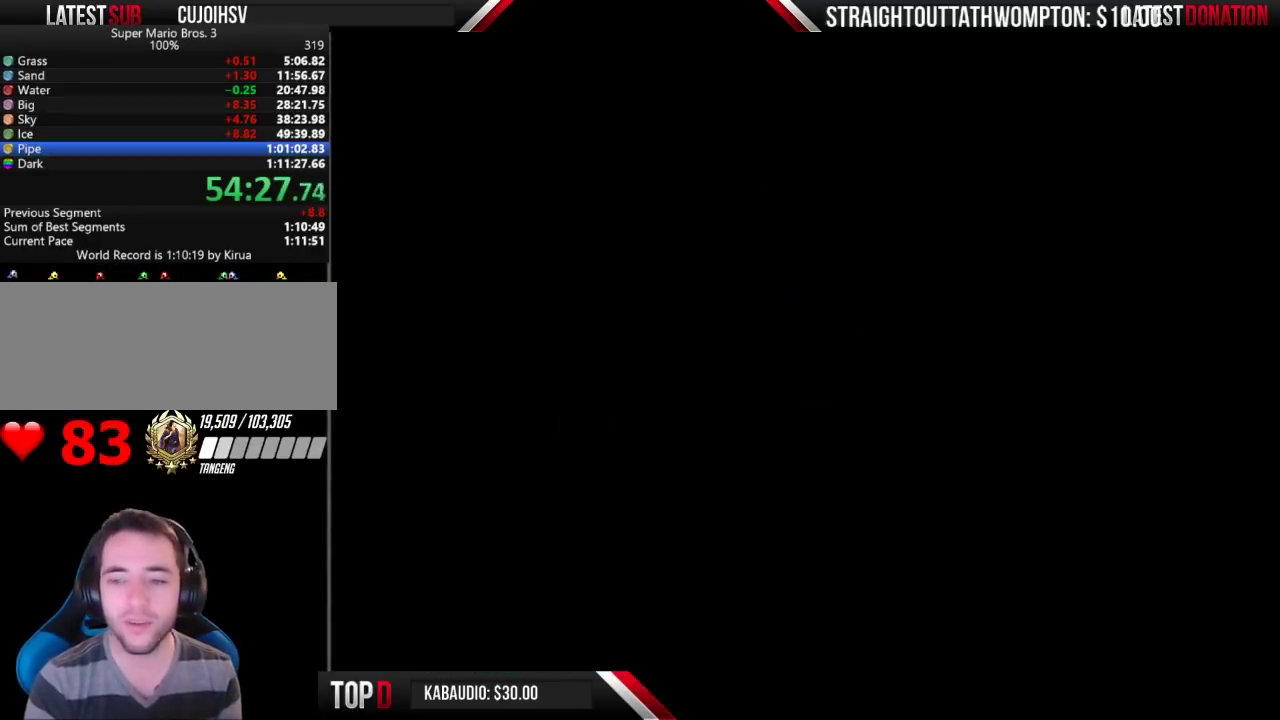
{"buttons": ["B", "DPAD_RIGHT"], "events": [[167, "B", "down"], [167, "DPAD_DOWN", "up"], [167, "DPAD_RIGHT", "down"]]}
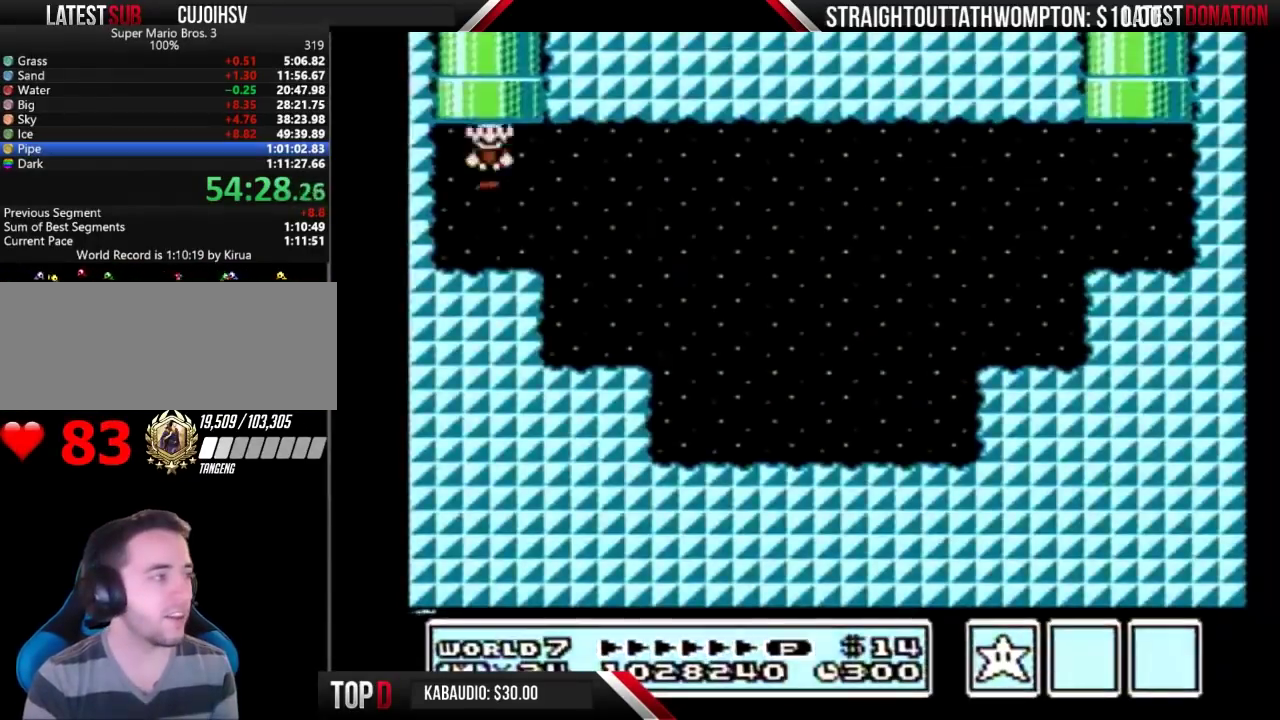
{"buttons": ["B", "DPAD_RIGHT"], "events": []}
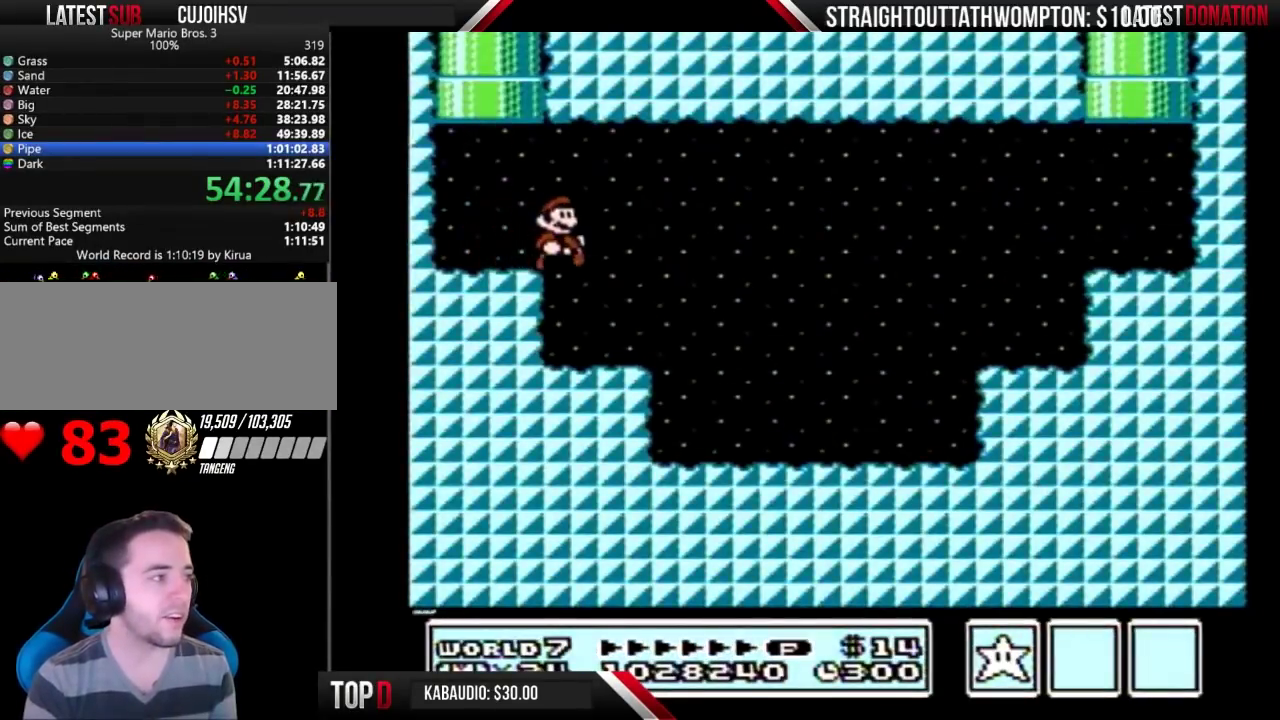
{"buttons": ["B", "DPAD_RIGHT"], "events": []}
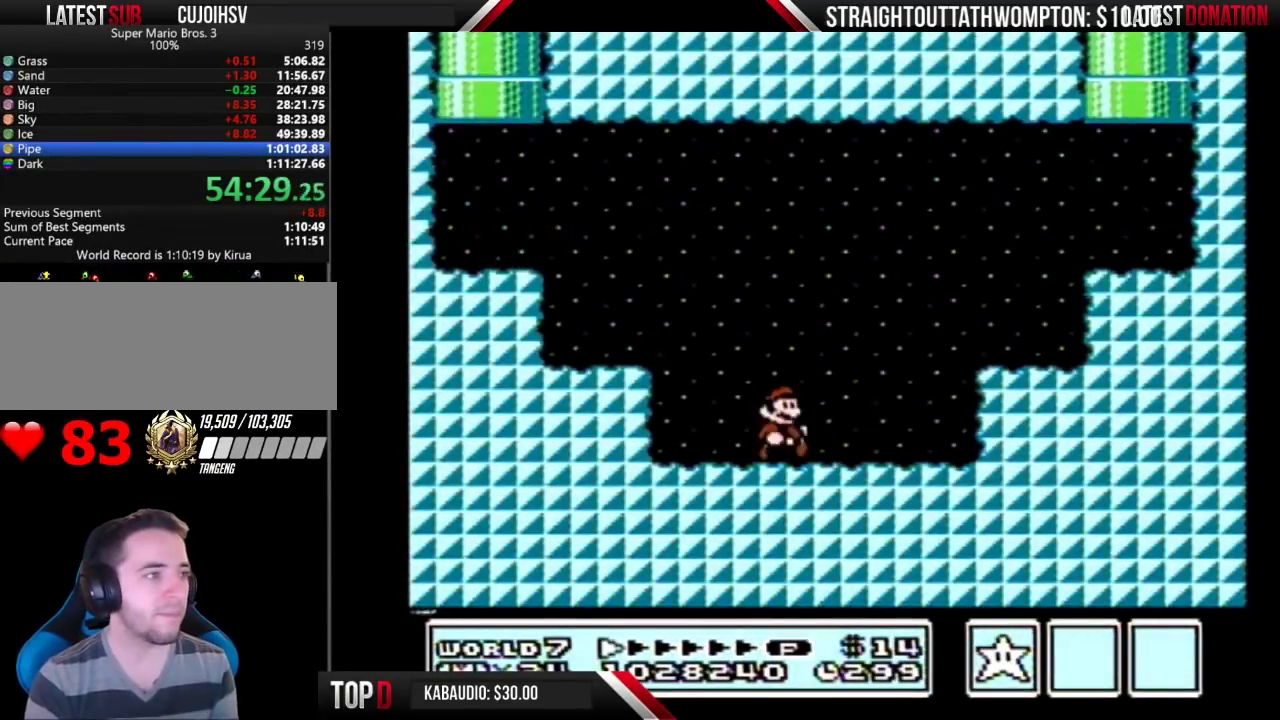
{"buttons": ["B", "DPAD_RIGHT"], "events": [[167, "A", "down"], [467, "A", "up"]]}
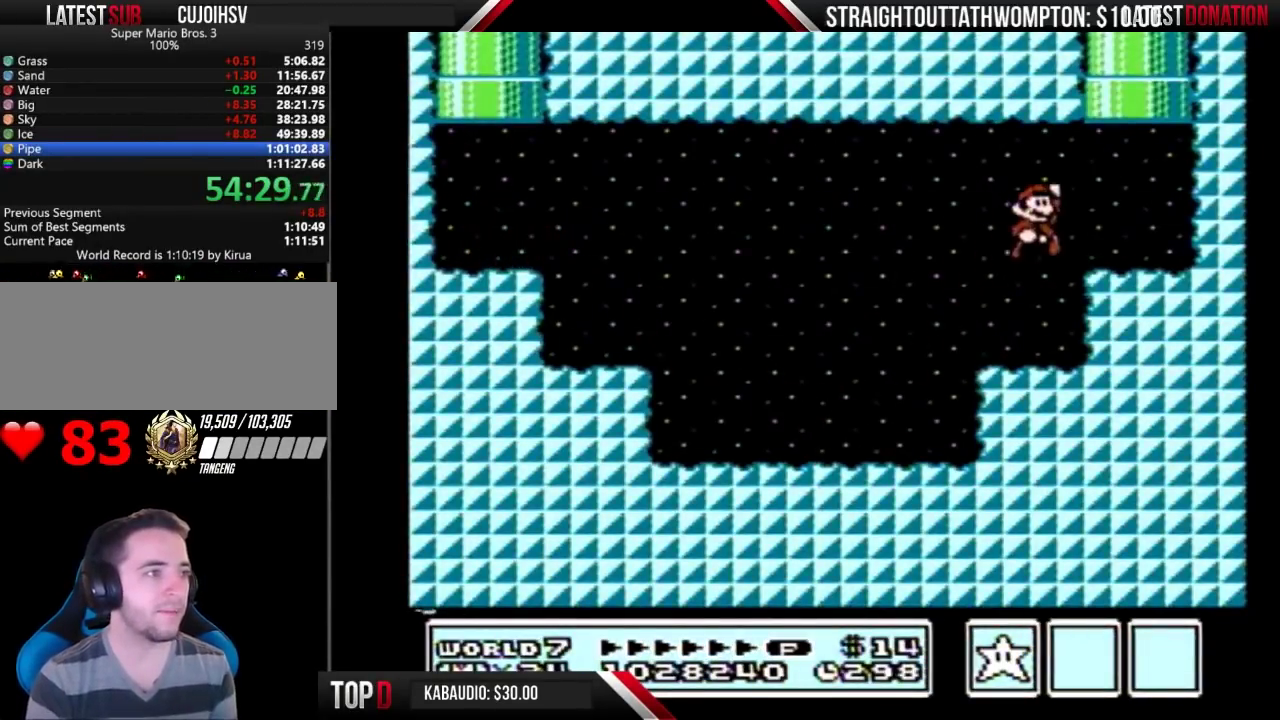
{"buttons": ["A", "B", "DPAD_UP"], "events": [[100, "DPAD_RIGHT", "up"], [133, "DPAD_LEFT", "down"], [200, "A", "down"], [200, "DPAD_UP", "down"], [433, "DPAD_LEFT", "up"]]}
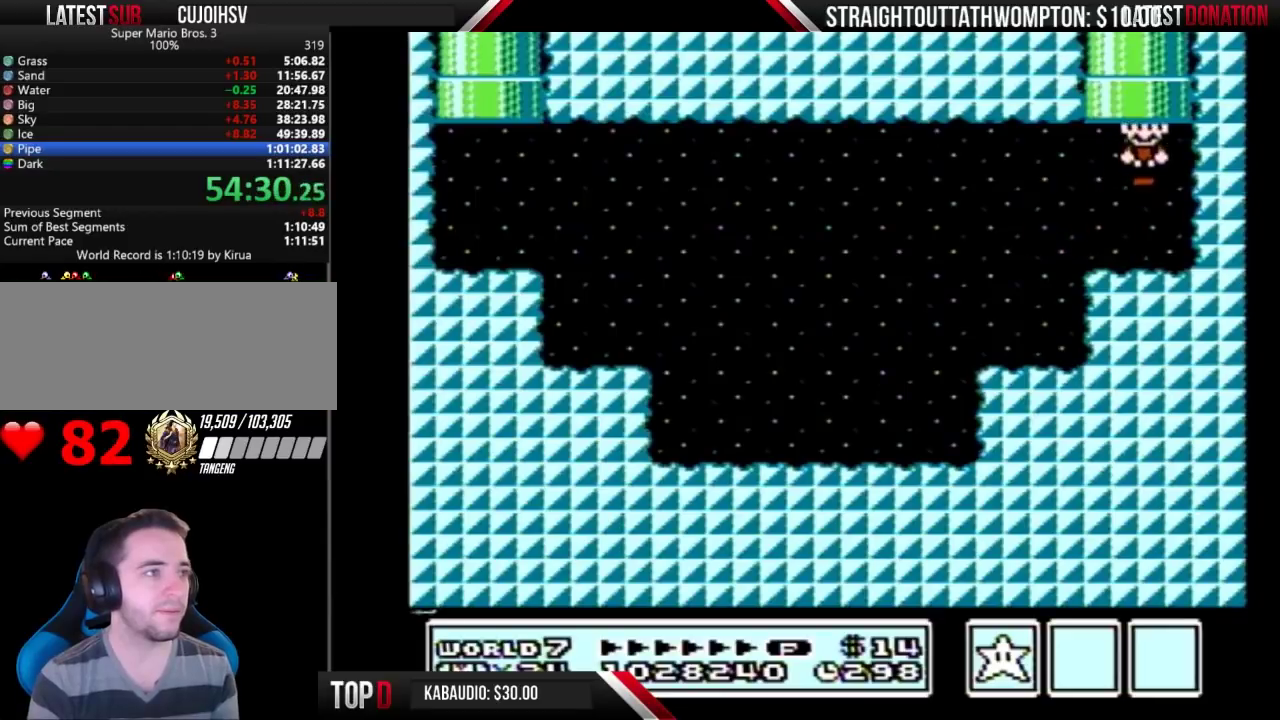
{"buttons": [], "events": [[67, "DPAD_UP", "up"], [100, "A", "up"], [100, "B", "up"]]}
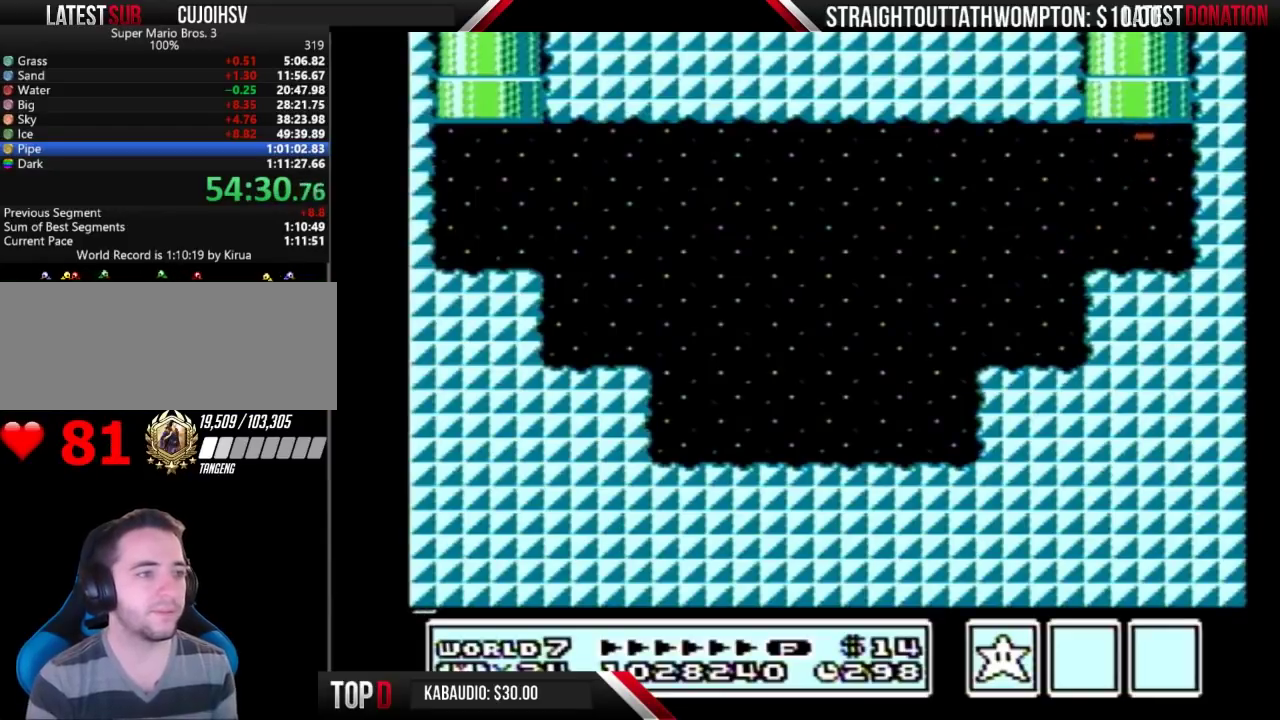
{"buttons": ["DPAD_LEFT"], "events": [[500, "DPAD_LEFT", "down"]]}
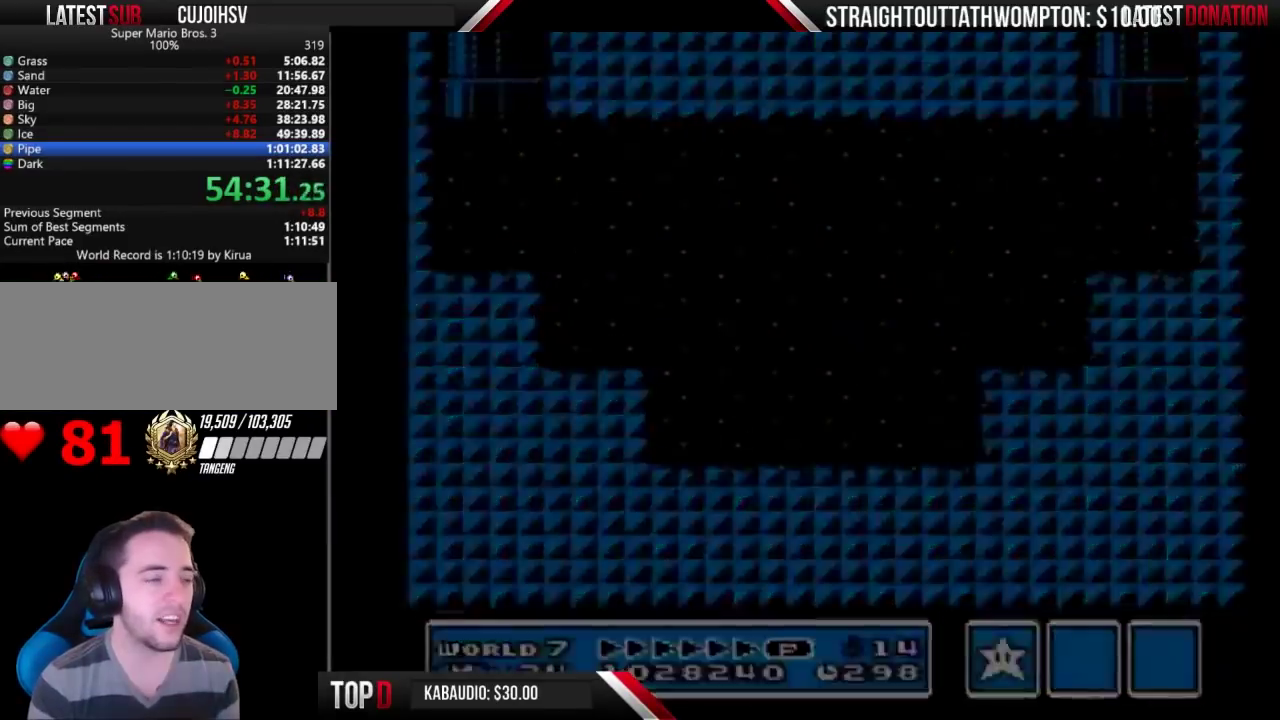
{"buttons": ["DPAD_LEFT"], "events": []}
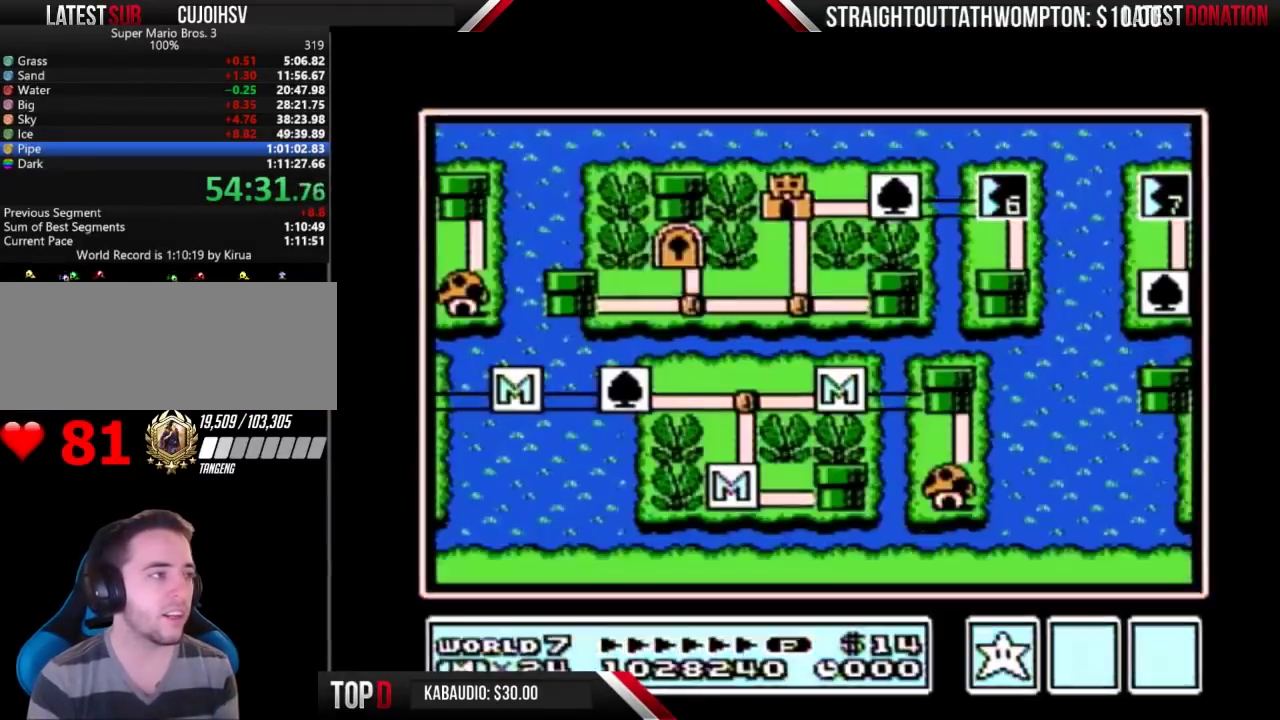
{"buttons": ["DPAD_LEFT"], "events": []}
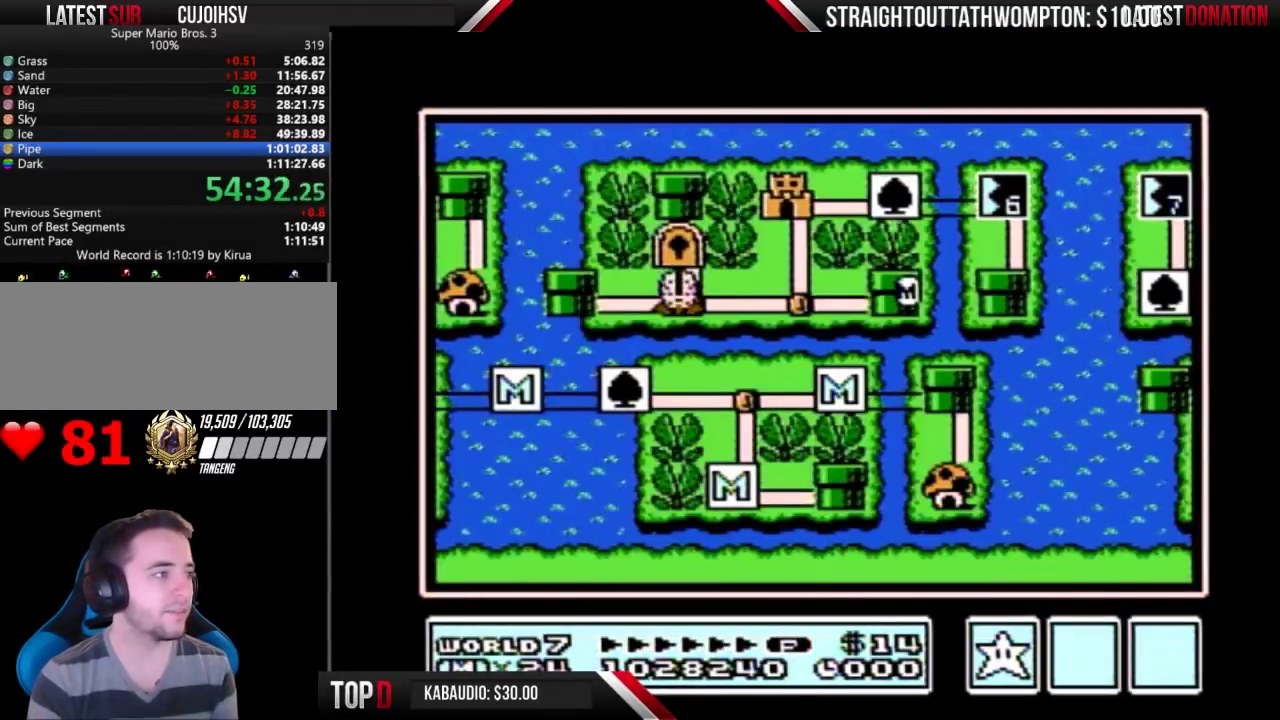
{"buttons": ["DPAD_LEFT"], "events": []}
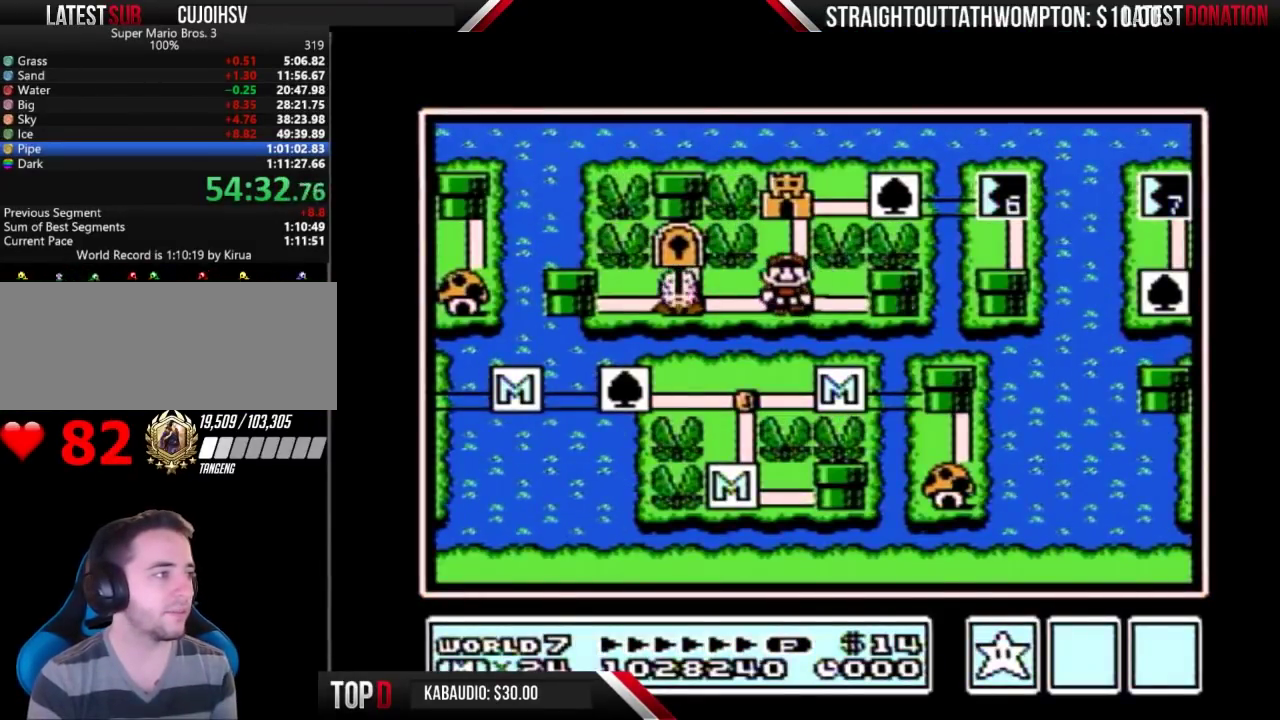
{"buttons": [], "events": [[33, "DPAD_LEFT", "up"], [100, "B", "down"], [167, "B", "up"], [400, "DPAD_RIGHT", "down"], [500, "DPAD_RIGHT", "up"]]}
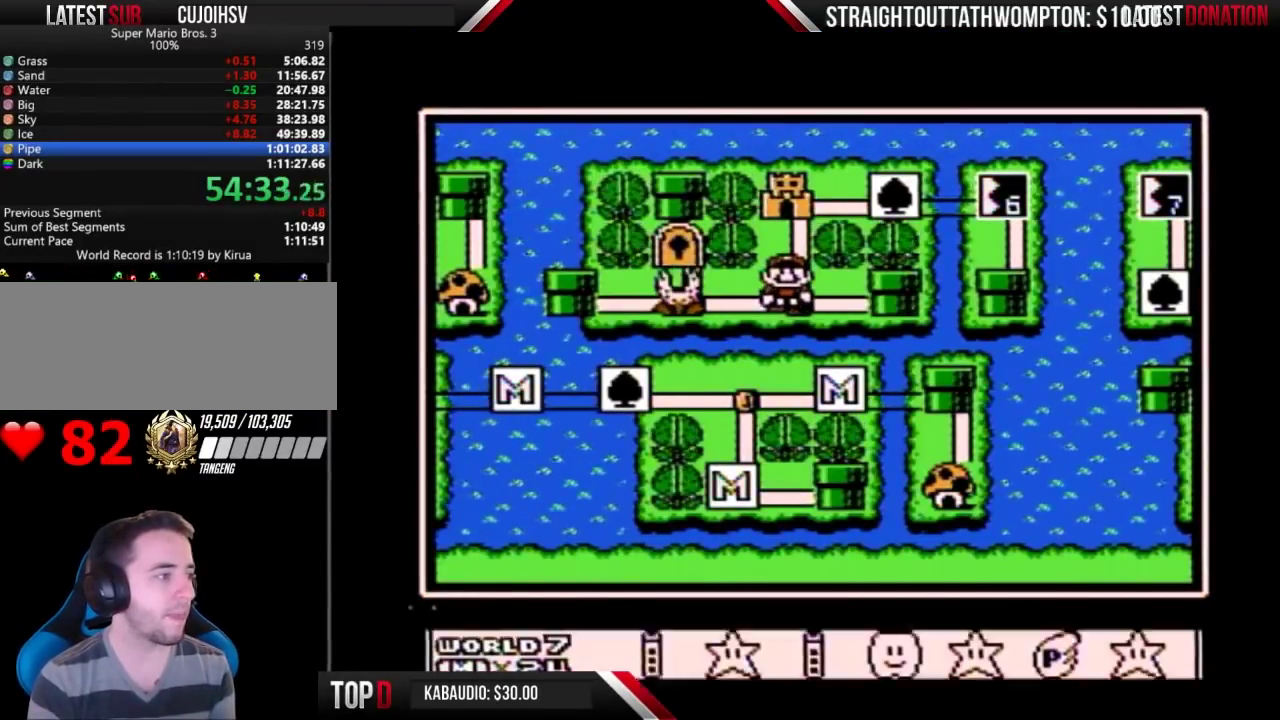
{"buttons": [], "events": [[33, "A", "down"], [100, "A", "up"], [167, "DPAD_LEFT", "down"], [267, "DPAD_LEFT", "up"], [333, "DPAD_LEFT", "down"], [433, "DPAD_LEFT", "up"]]}
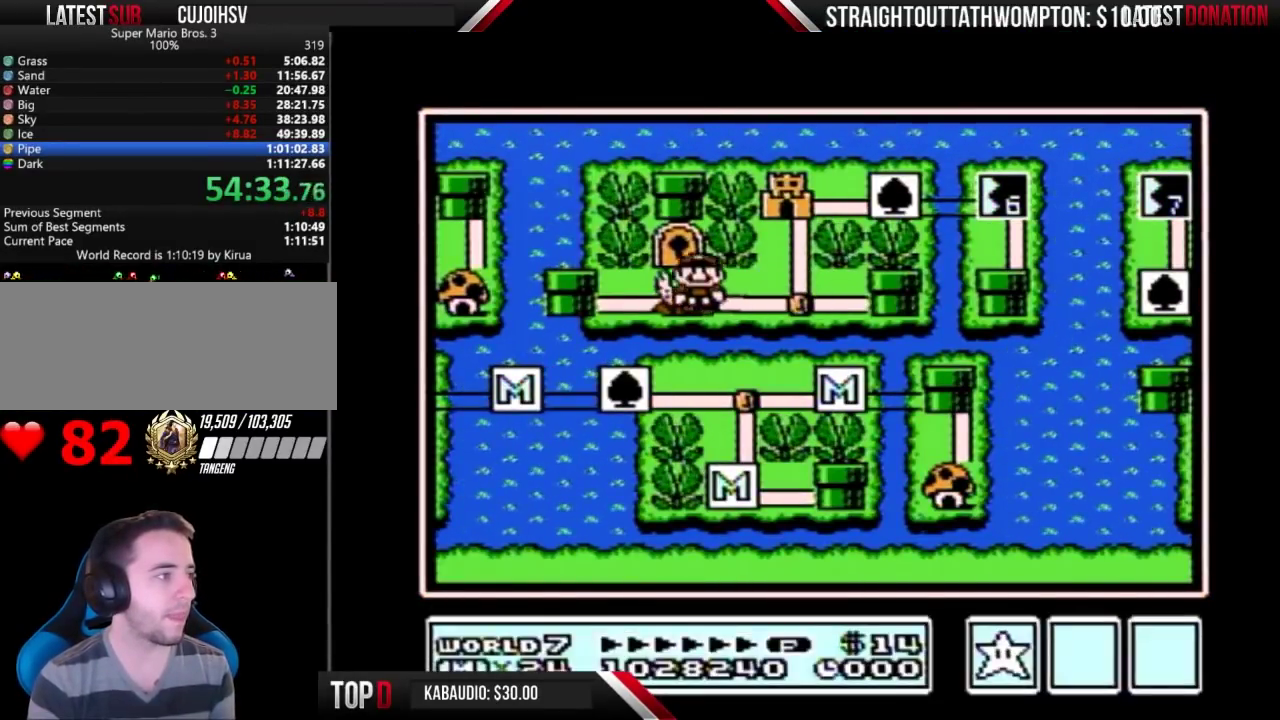
{"buttons": [], "events": []}
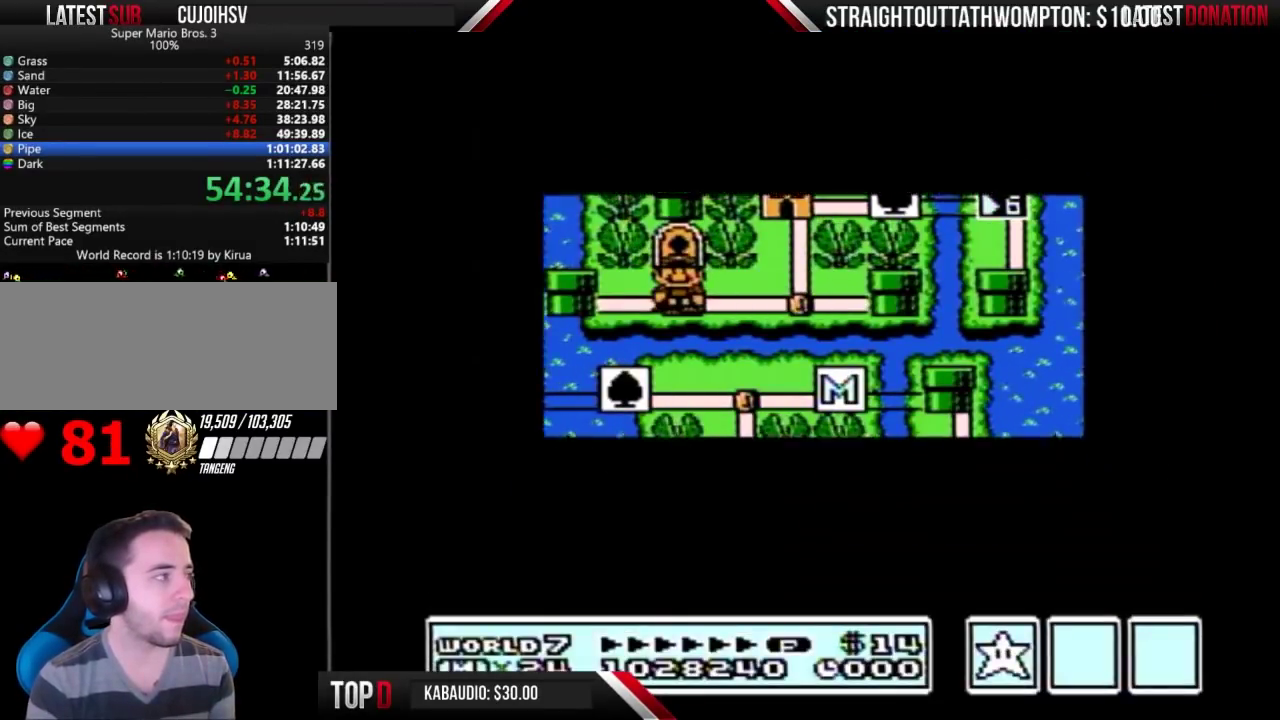
{"buttons": [], "events": []}
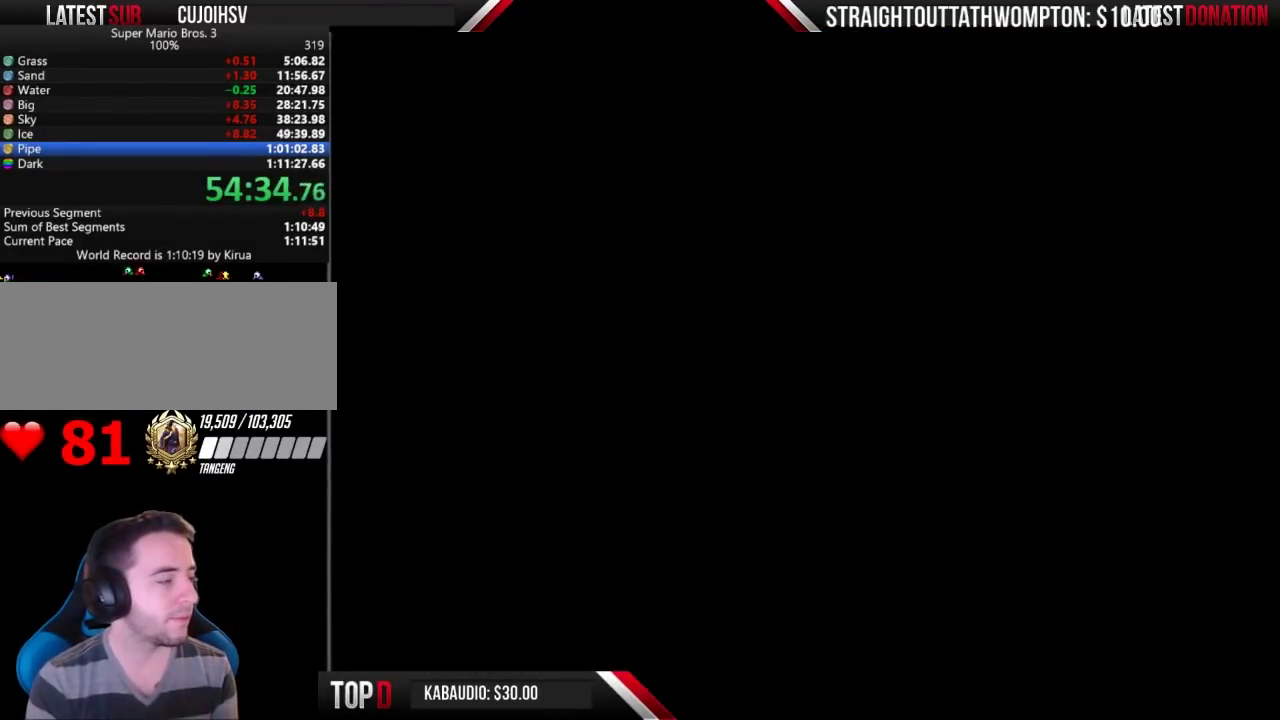
{"buttons": ["B", "DPAD_RIGHT"], "events": [[33, "DPAD_LEFT", "down"], [133, "B", "down"], [133, "DPAD_LEFT", "up"], [133, "DPAD_RIGHT", "down"]]}
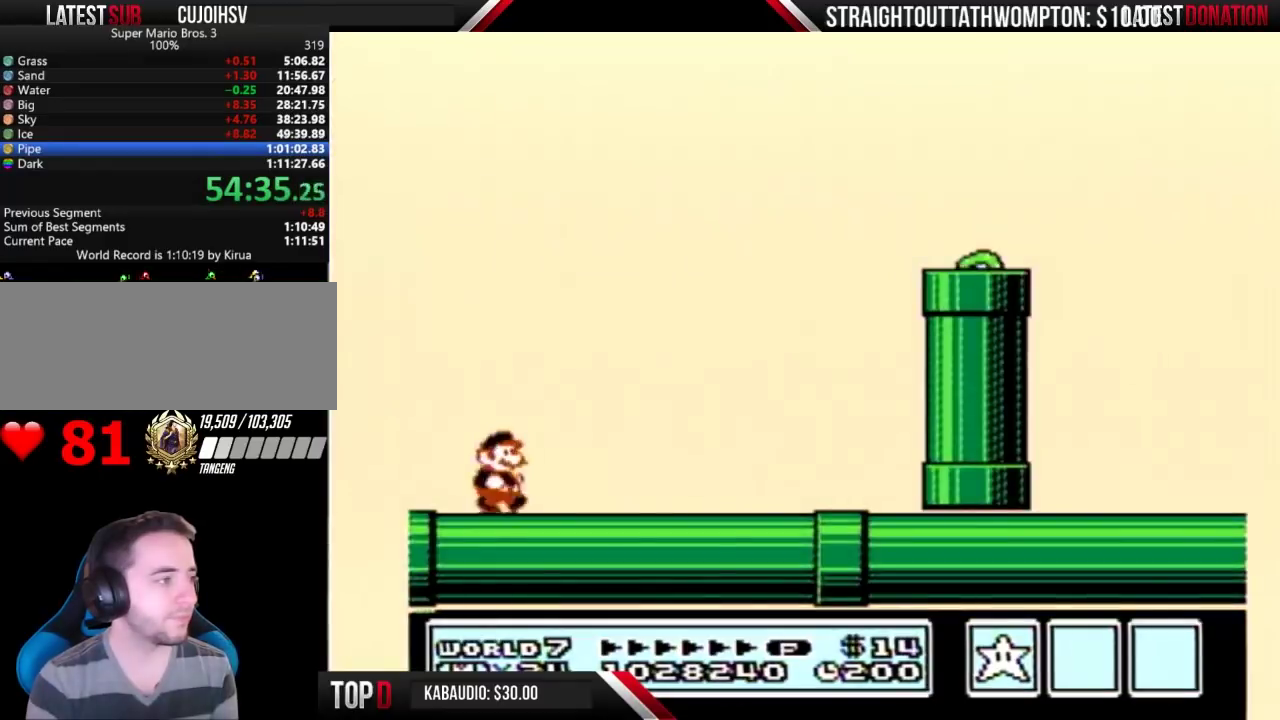
{"buttons": ["B", "DPAD_RIGHT"], "events": []}
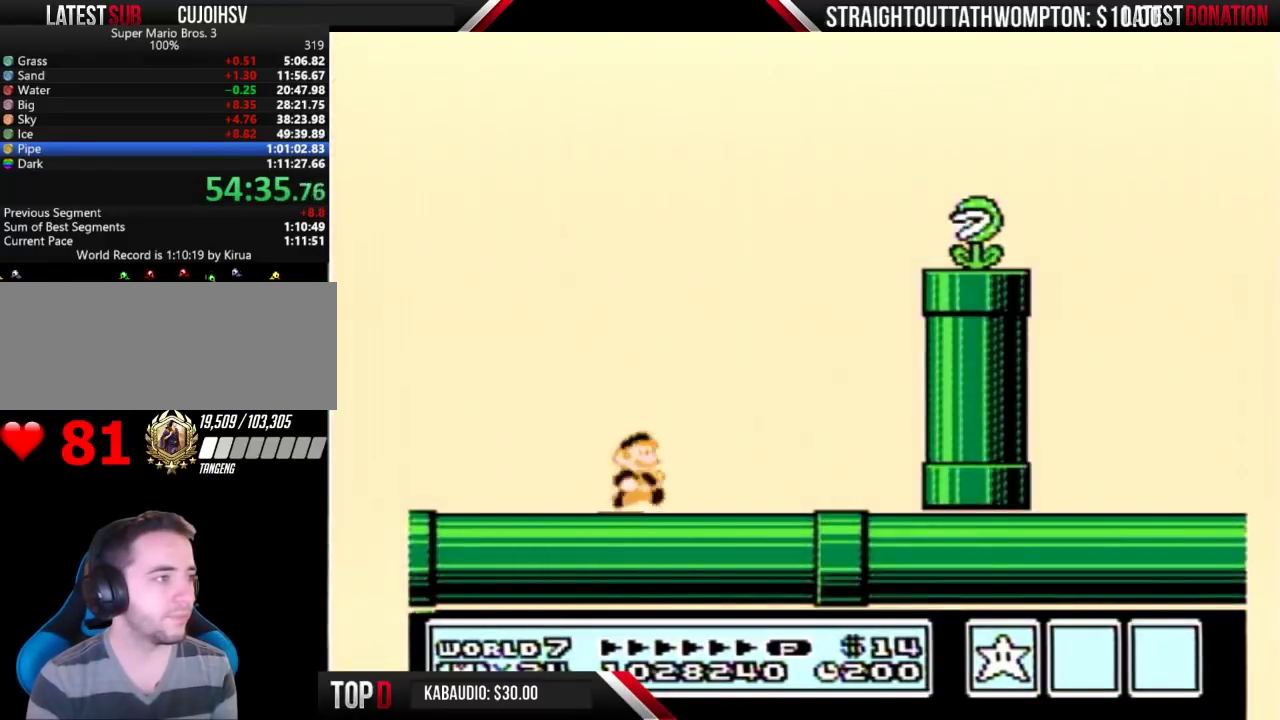
{"buttons": ["A", "B", "DPAD_RIGHT"], "events": [[67, "A", "down"]]}
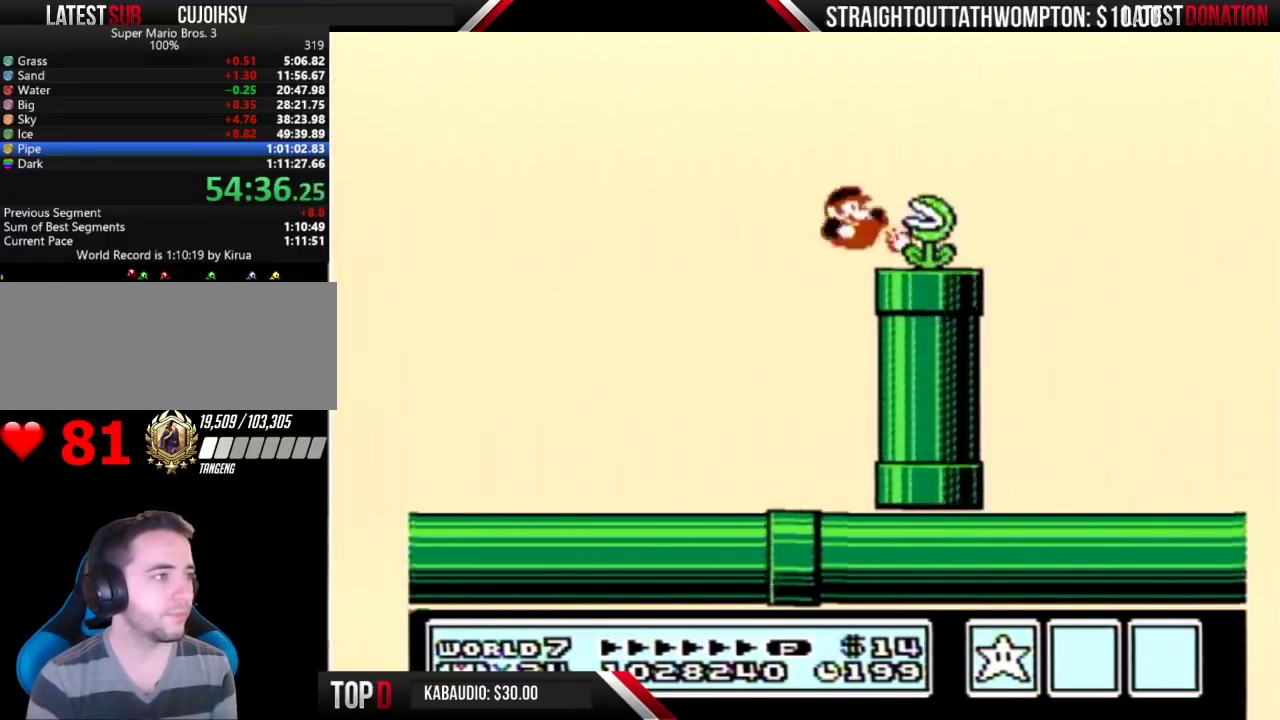
{"buttons": ["A", "B", "DPAD_RIGHT"], "events": [[33, "A", "up"], [300, "A", "down"]]}
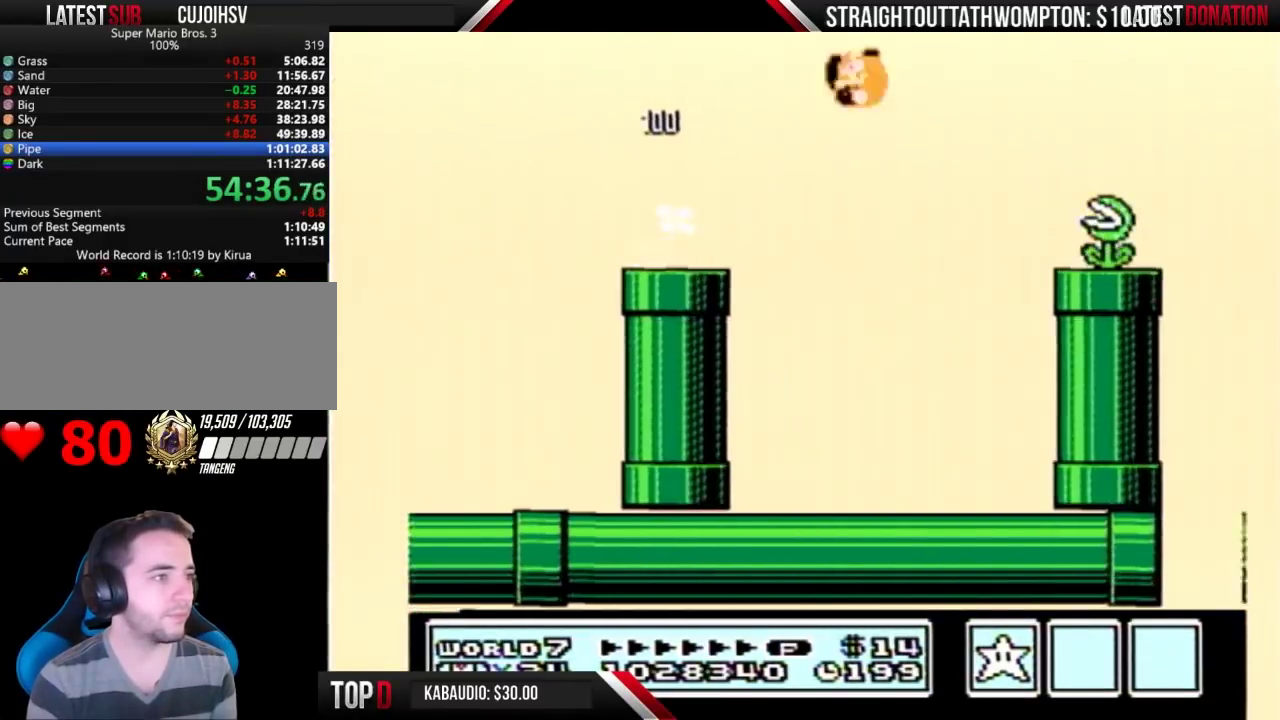
{"buttons": ["B", "DPAD_RIGHT"], "events": [[67, "A", "up"]]}
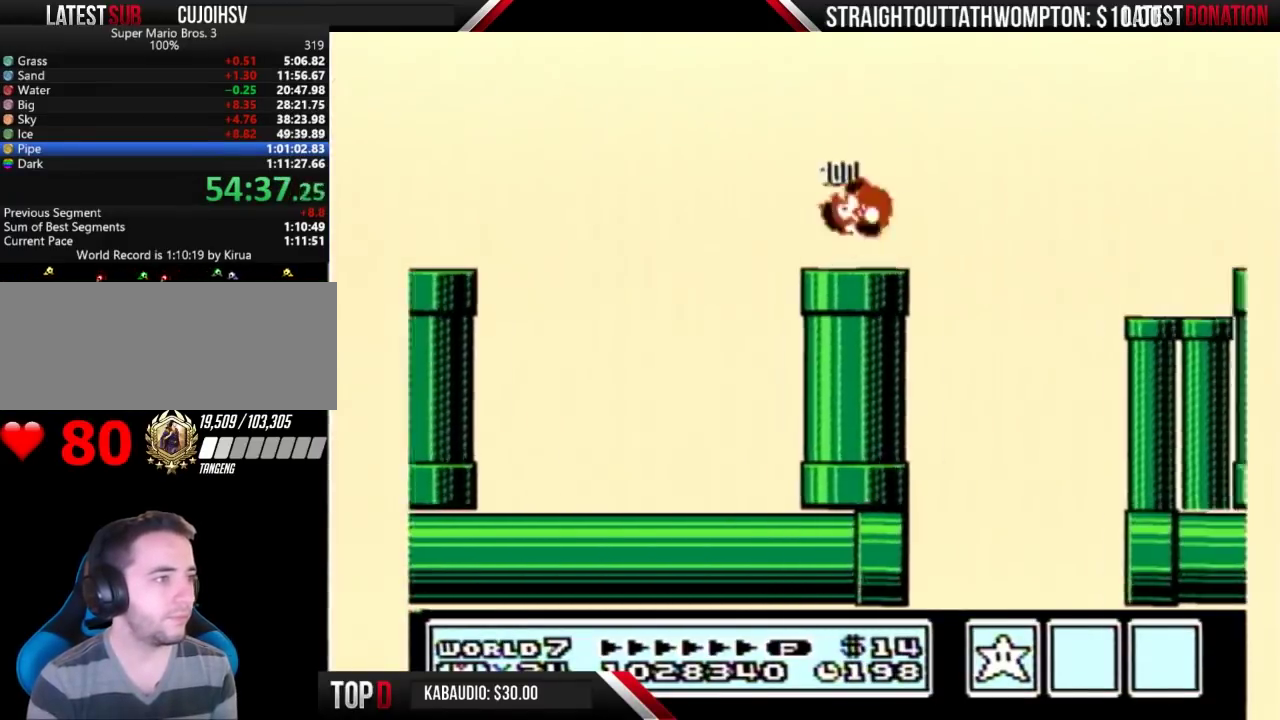
{"buttons": ["B", "DPAD_RIGHT"], "events": [[167, "A", "down"], [233, "A", "up"]]}
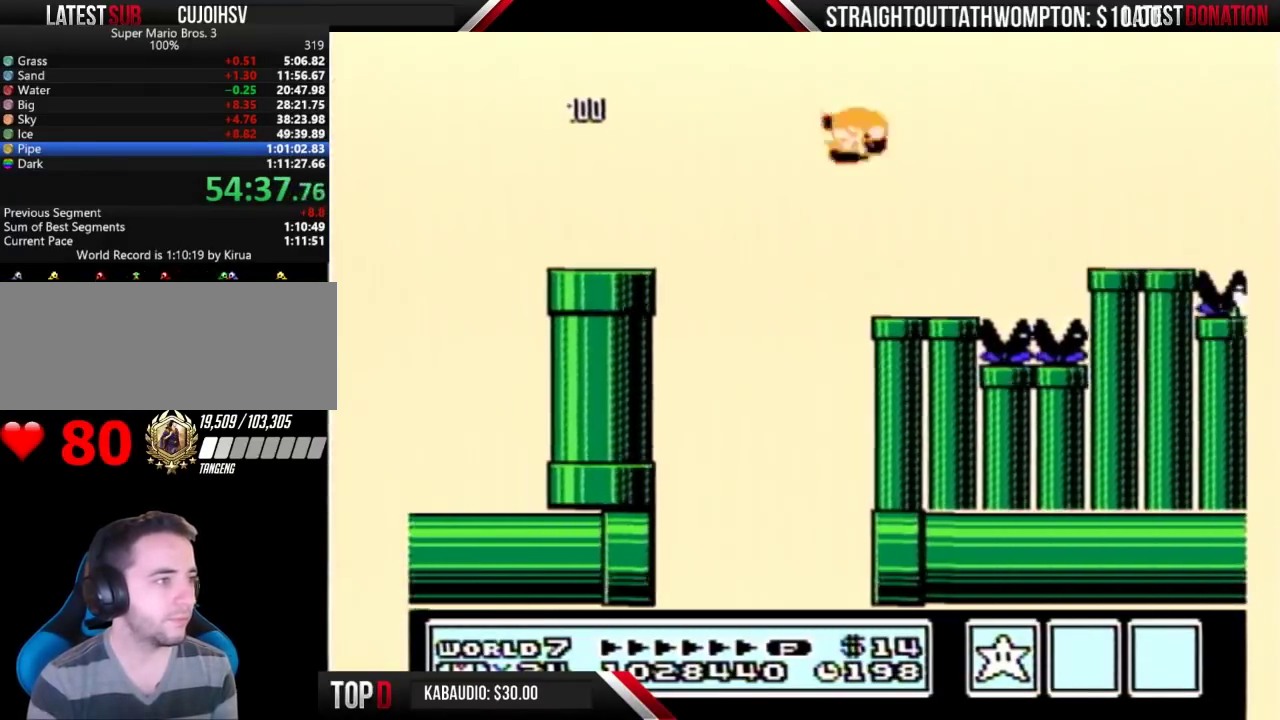
{"buttons": ["B", "DPAD_RIGHT"], "events": []}
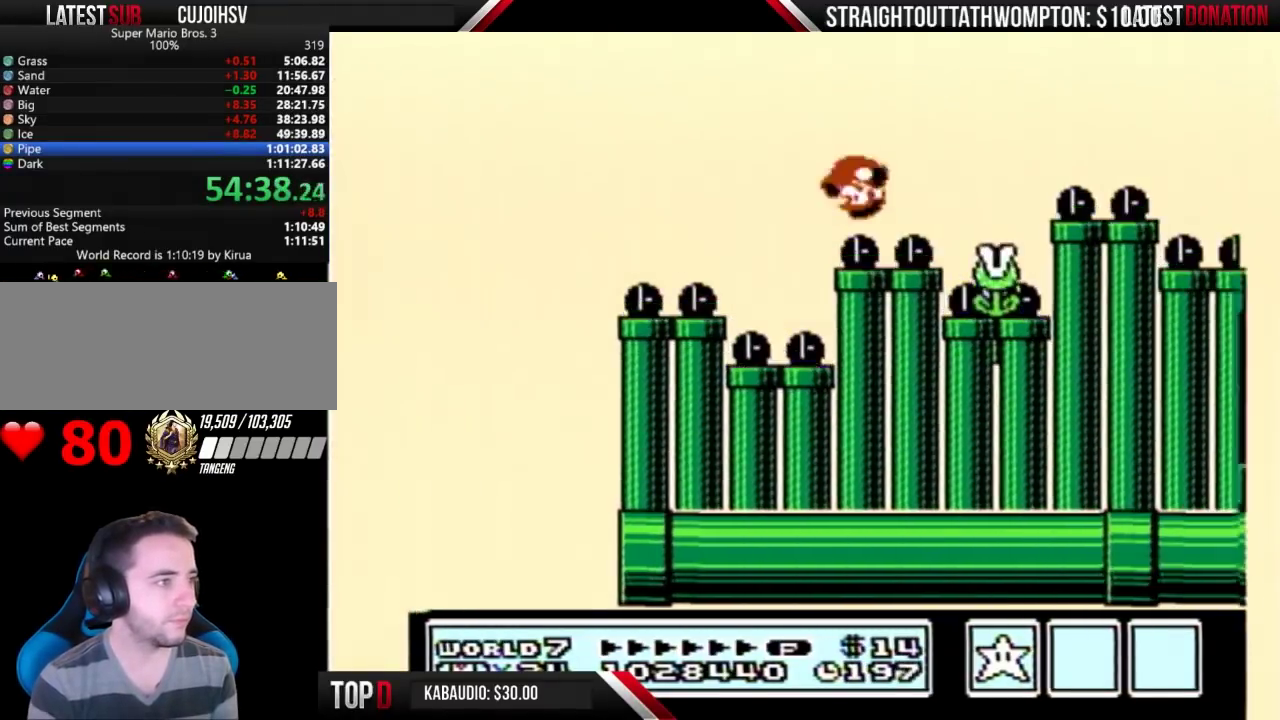
{"buttons": ["B", "DPAD_RIGHT"], "events": [[233, "A", "down"], [300, "A", "up"]]}
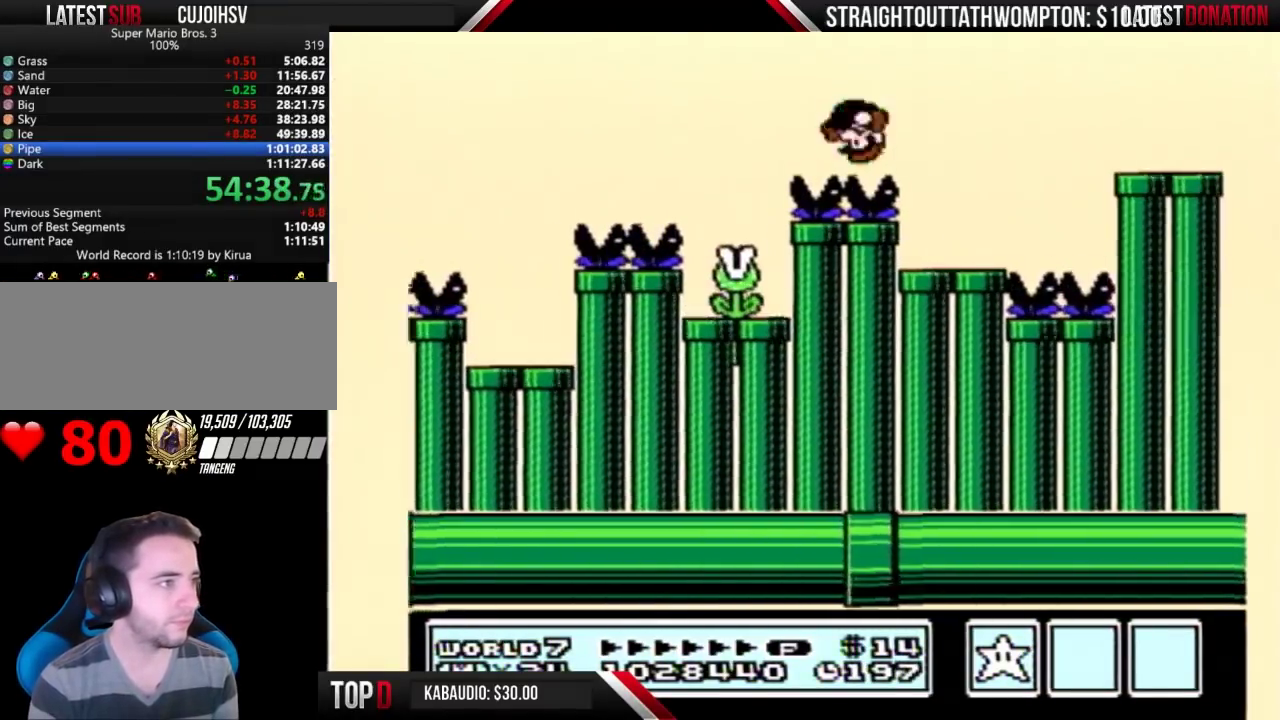
{"buttons": ["B", "DPAD_LEFT"], "events": [[200, "A", "down"], [333, "DPAD_RIGHT", "up"], [367, "DPAD_LEFT", "down"], [400, "A", "up"]]}
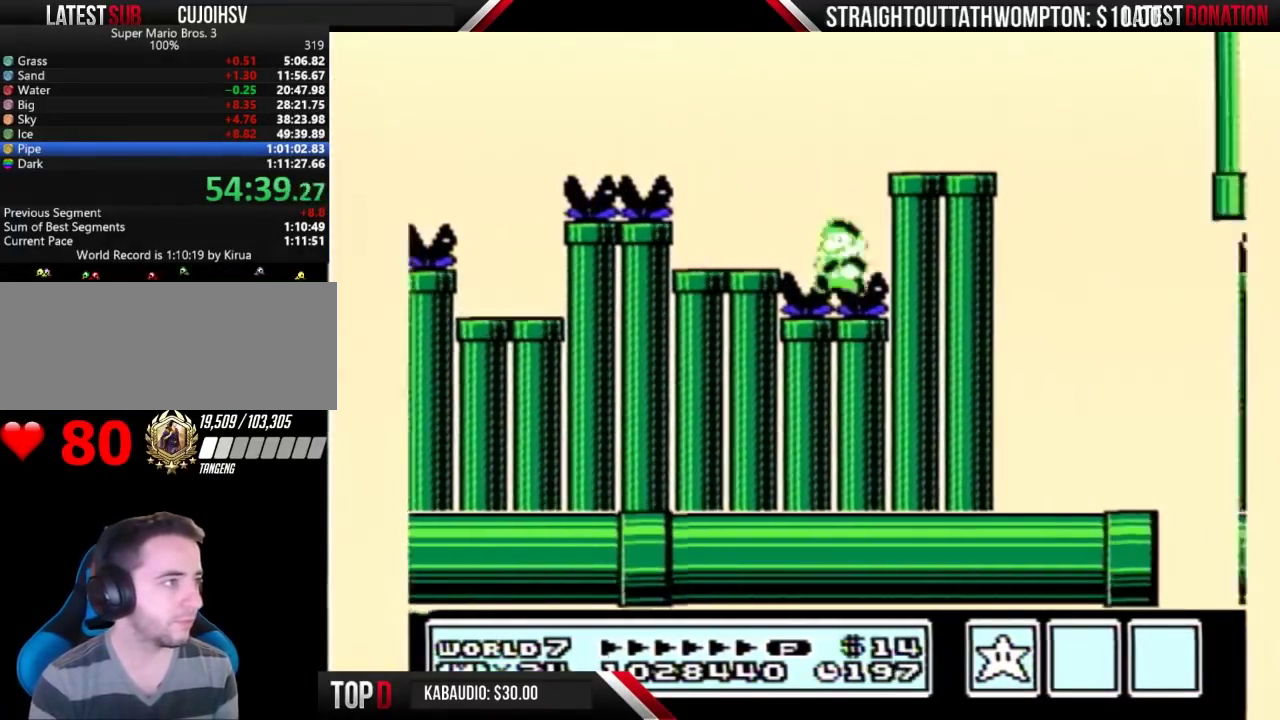
{"buttons": ["A", "B", "DPAD_RIGHT"], "events": [[33, "A", "down"], [67, "DPAD_LEFT", "up"], [233, "A", "up"], [300, "A", "down"], [300, "DPAD_RIGHT", "down"]]}